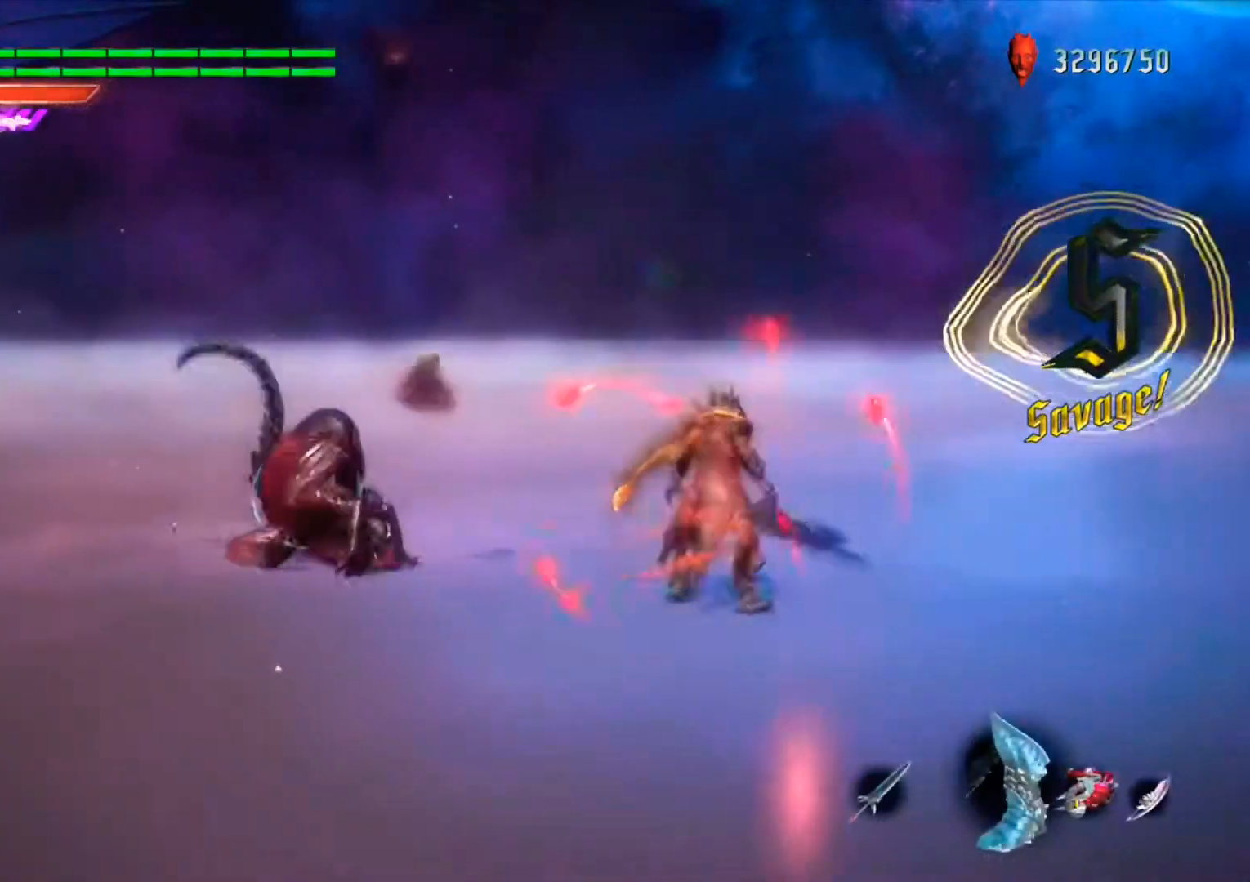
Gameplay with a controller (Xbox layout); each line is a JSON object with the inputs held at the frame after it (dt_ms = milliseconds from this image to that frame). "events" lists button and stick changes between this image and that frame as [ms after this image, input, new state], when the widget could be followed in between. Not read: L3 R3.
{"dt_ms": 500, "buttons": ["Y", "R1"], "left_stick": "center", "right_stick": "center", "events": [[67, "left_stick", "down-left"], [200, "Y", "down"], [200, "left_stick", "center"], [300, "Y", "up"], [400, "Y", "down"]]}
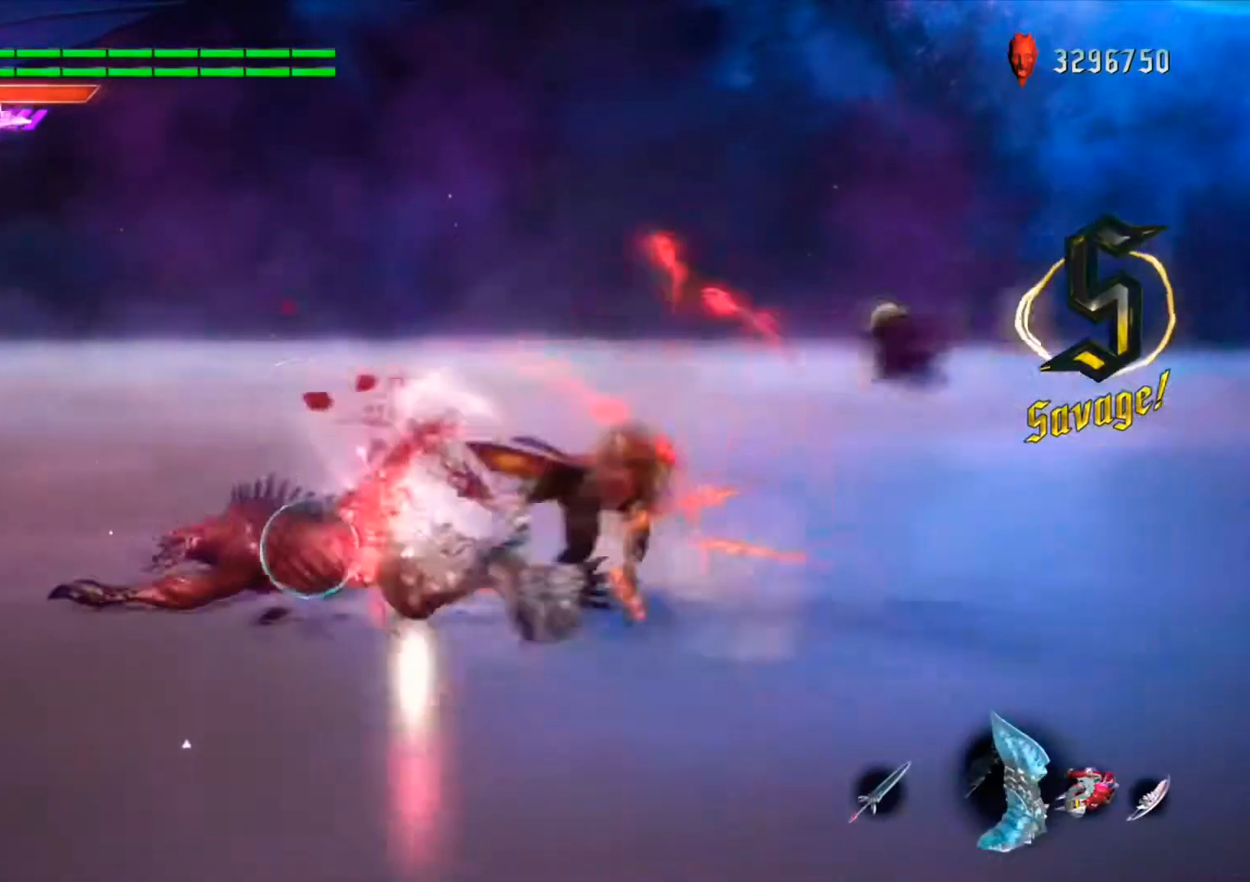
{"dt_ms": 500, "buttons": ["Y", "R1"], "left_stick": "center", "right_stick": "center", "events": [[33, "Y", "up"], [100, "Y", "down"], [233, "Y", "up"], [433, "Y", "down"]]}
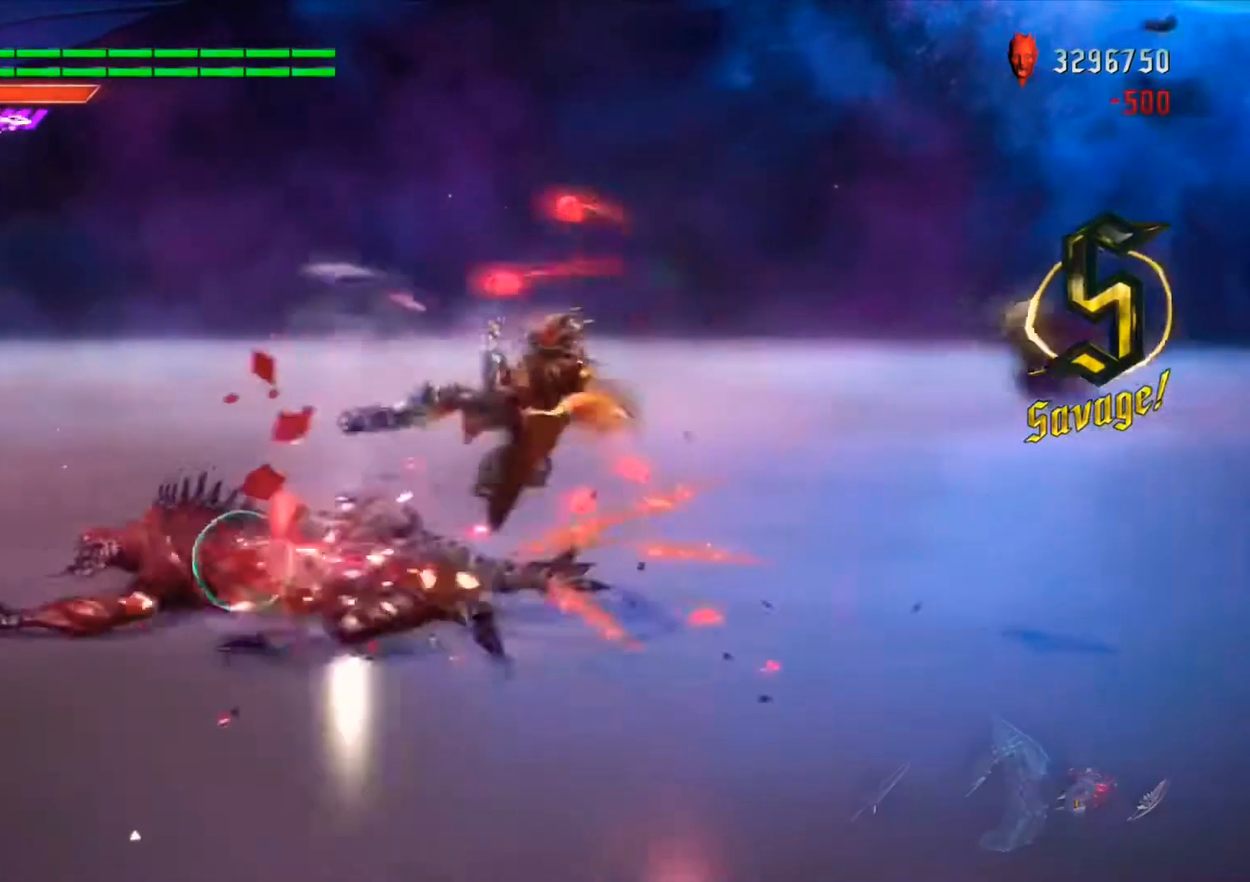
{"dt_ms": 500, "buttons": ["Y", "R1"], "left_stick": "center", "right_stick": "center", "events": []}
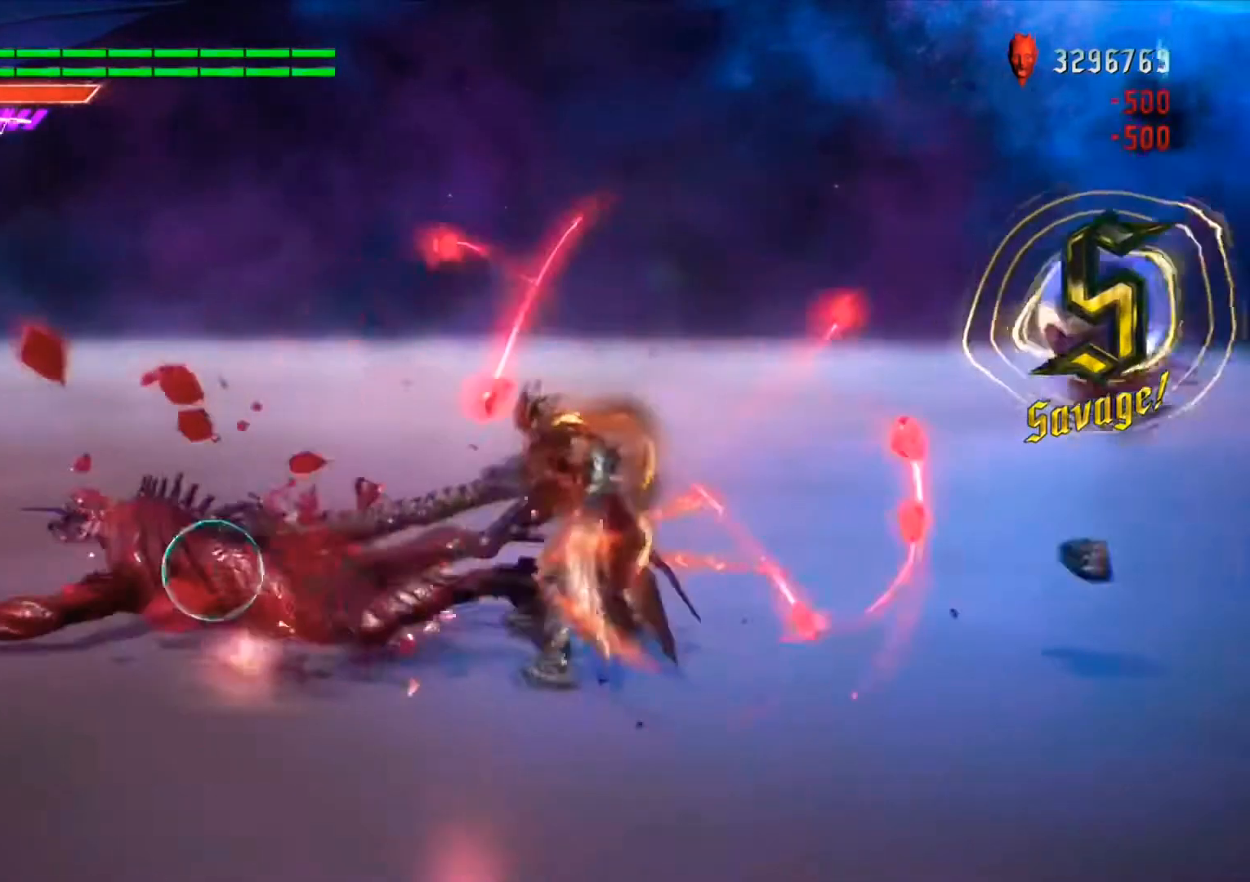
{"dt_ms": 500, "buttons": ["Y", "R1"], "left_stick": "center", "right_stick": "center", "events": []}
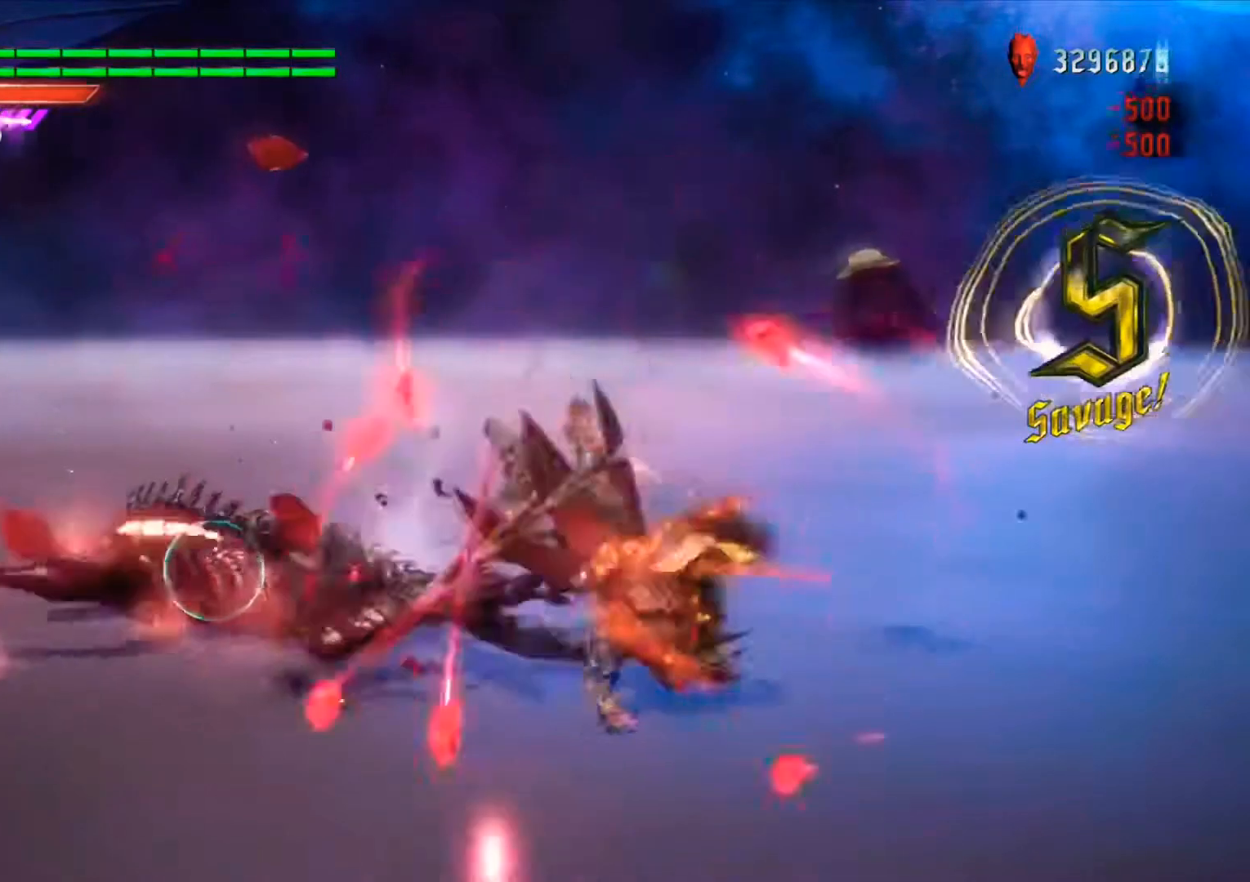
{"dt_ms": 500, "buttons": ["Y", "R1"], "left_stick": "center", "right_stick": "center", "events": []}
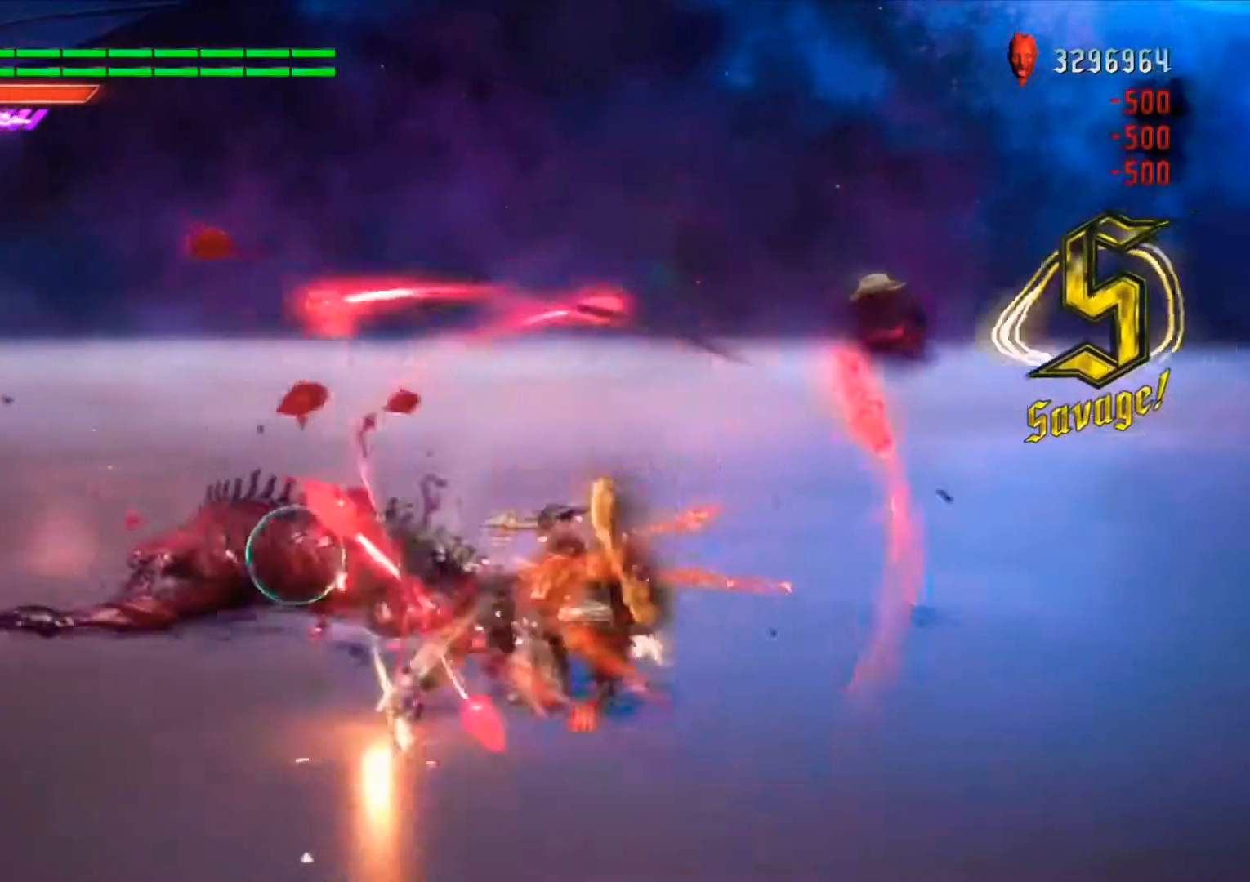
{"dt_ms": 500, "buttons": ["Y", "R1"], "left_stick": "up", "right_stick": "center", "events": [[467, "left_stick", "up"]]}
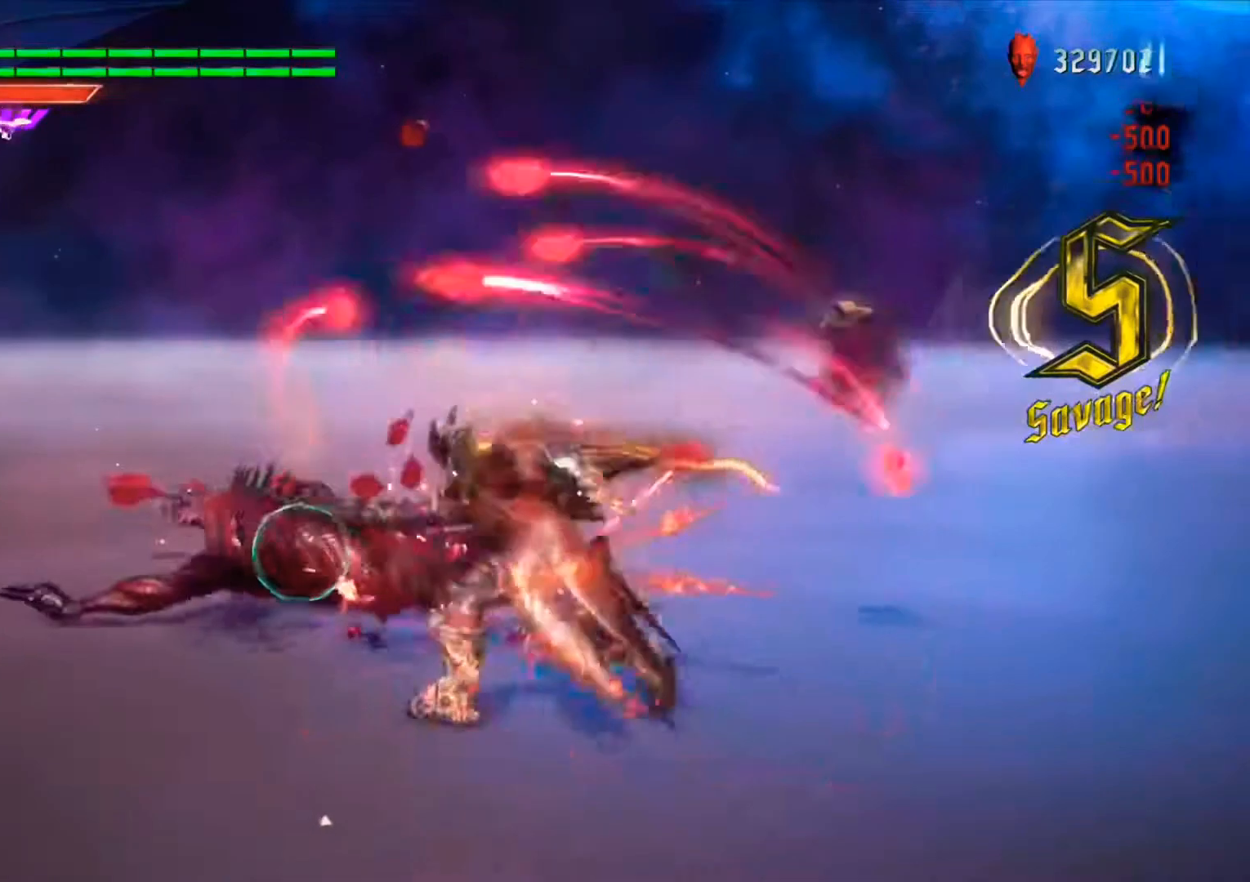
{"dt_ms": 500, "buttons": ["B", "R1"], "left_stick": "up", "right_stick": "center", "events": [[67, "Y", "up"], [200, "B", "down"], [300, "B", "up"], [333, "B", "down"], [433, "B", "up"], [500, "B", "down"]]}
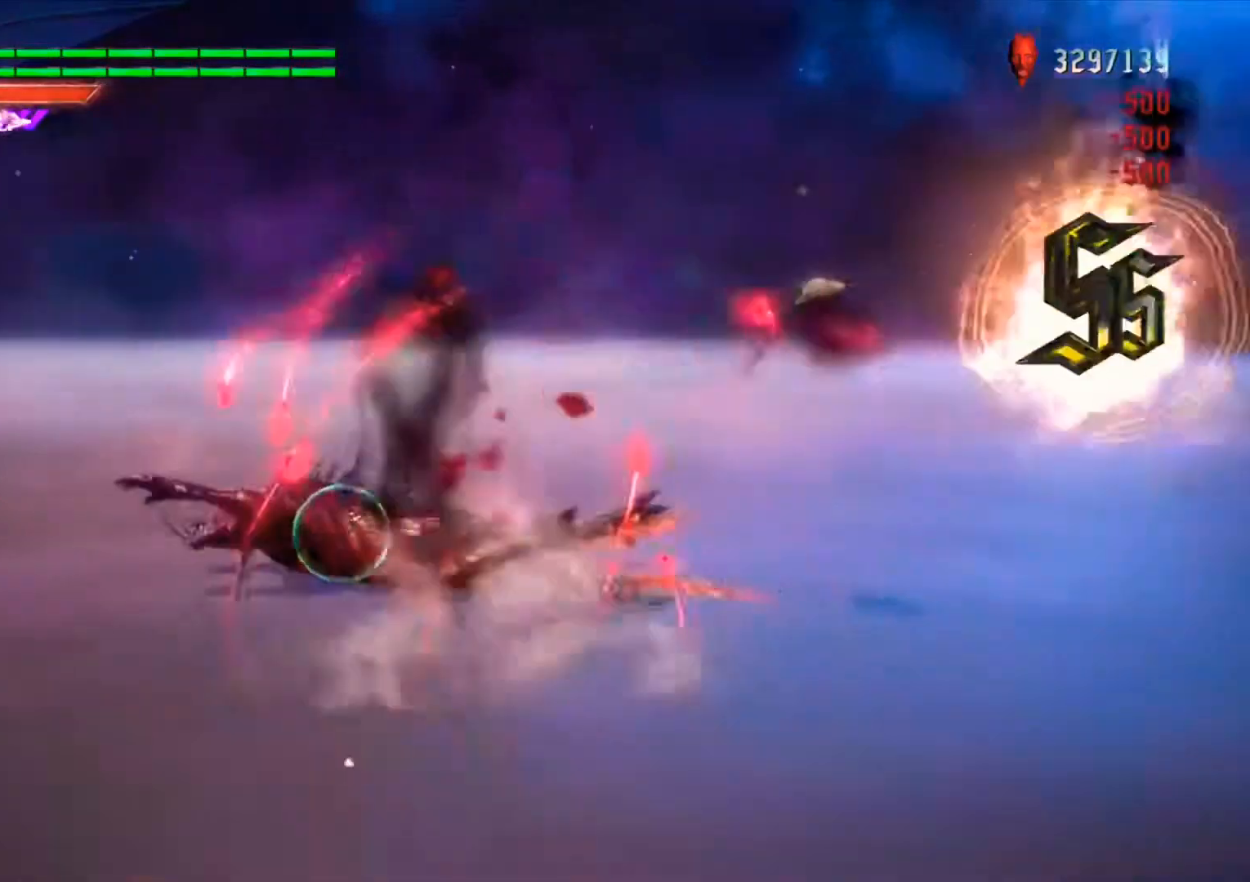
{"dt_ms": 500, "buttons": ["R1"], "left_stick": "center", "right_stick": "center", "events": [[67, "B", "up"], [133, "B", "down"], [167, "B", "up"], [200, "B", "down"], [267, "B", "up"], [333, "B", "down"], [367, "B", "up"], [467, "left_stick", "center"]]}
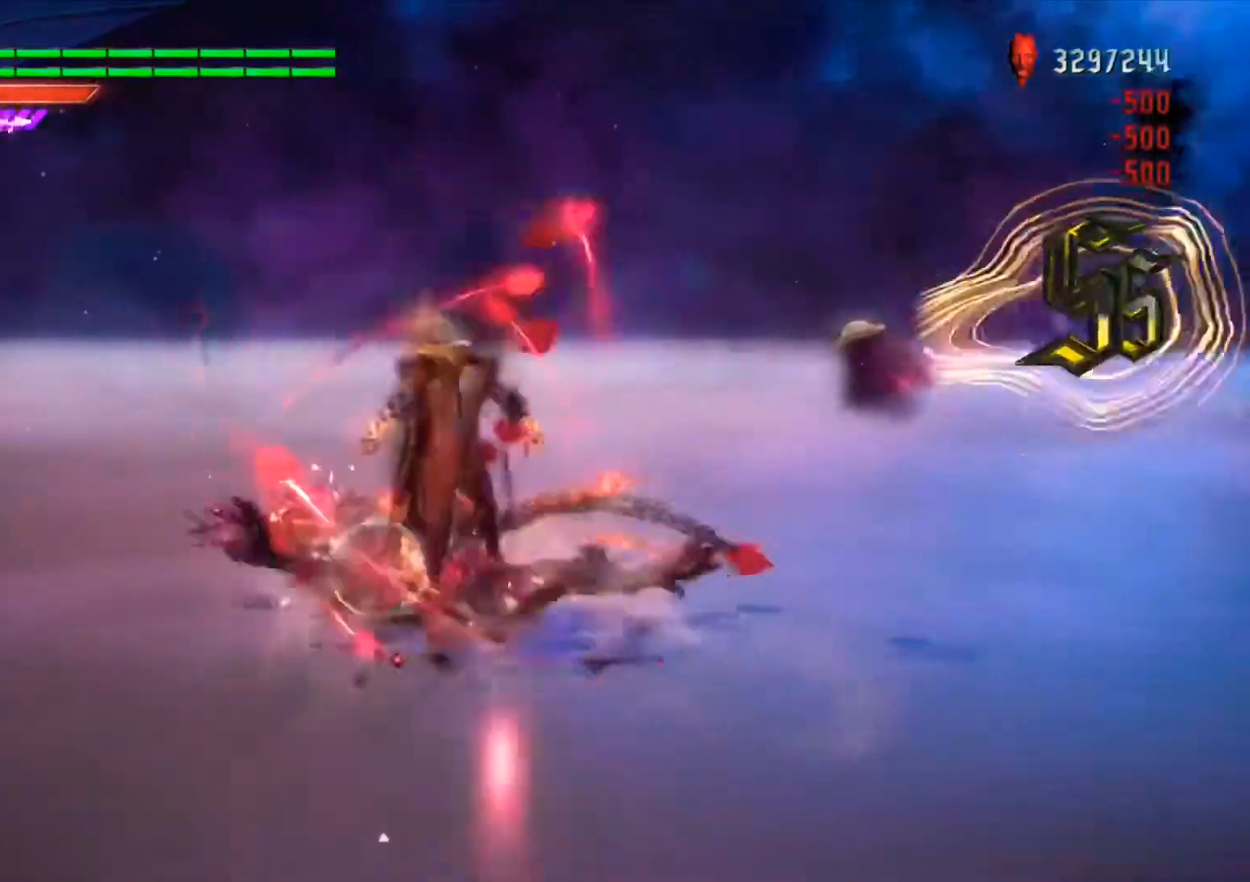
{"dt_ms": 500, "buttons": ["B", "R1"], "left_stick": "up", "right_stick": "center", "events": [[133, "DPAD_RIGHT", "down"], [200, "DPAD_RIGHT", "up"], [333, "left_stick", "up"], [467, "B", "down"]]}
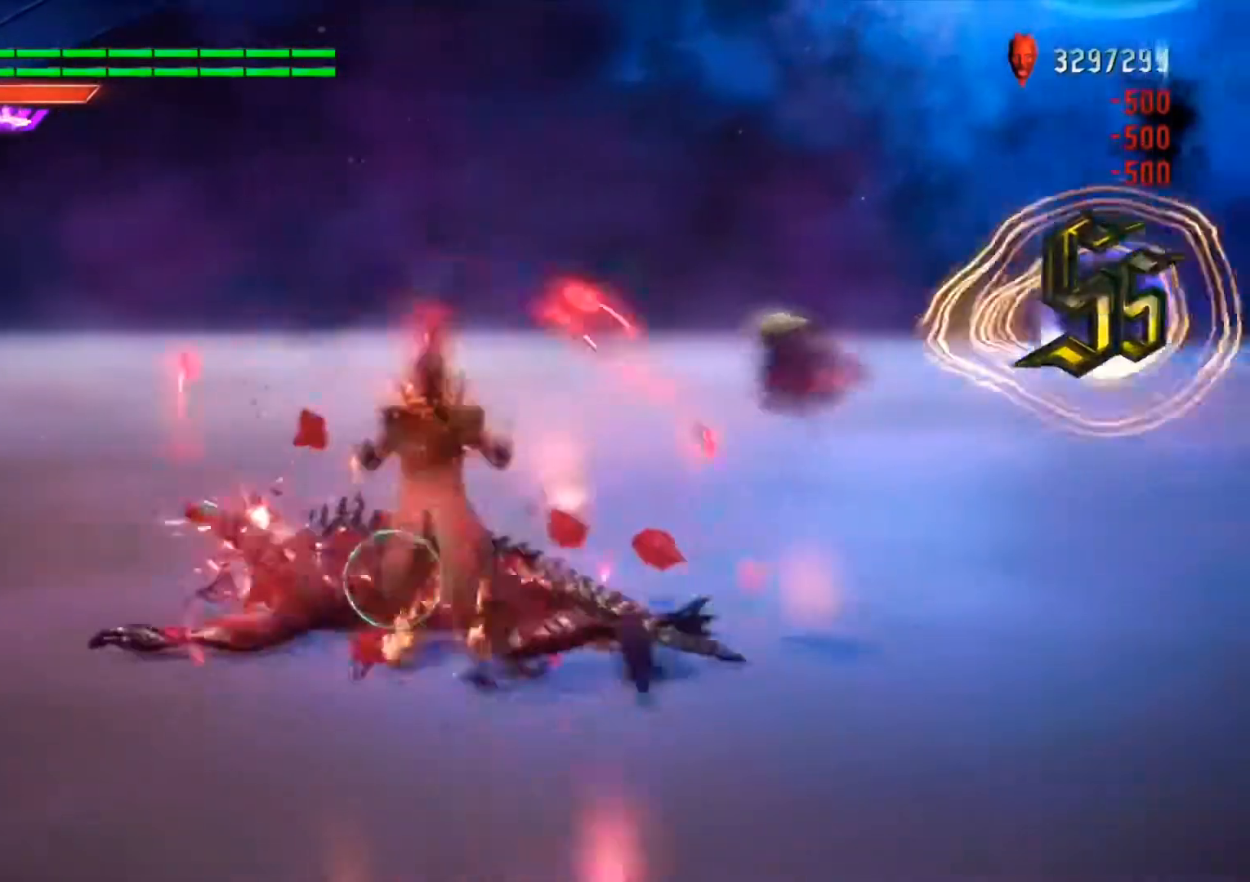
{"dt_ms": 500, "buttons": ["B", "R1"], "left_stick": "up", "right_stick": "center", "events": [[267, "B", "up"], [433, "B", "down"]]}
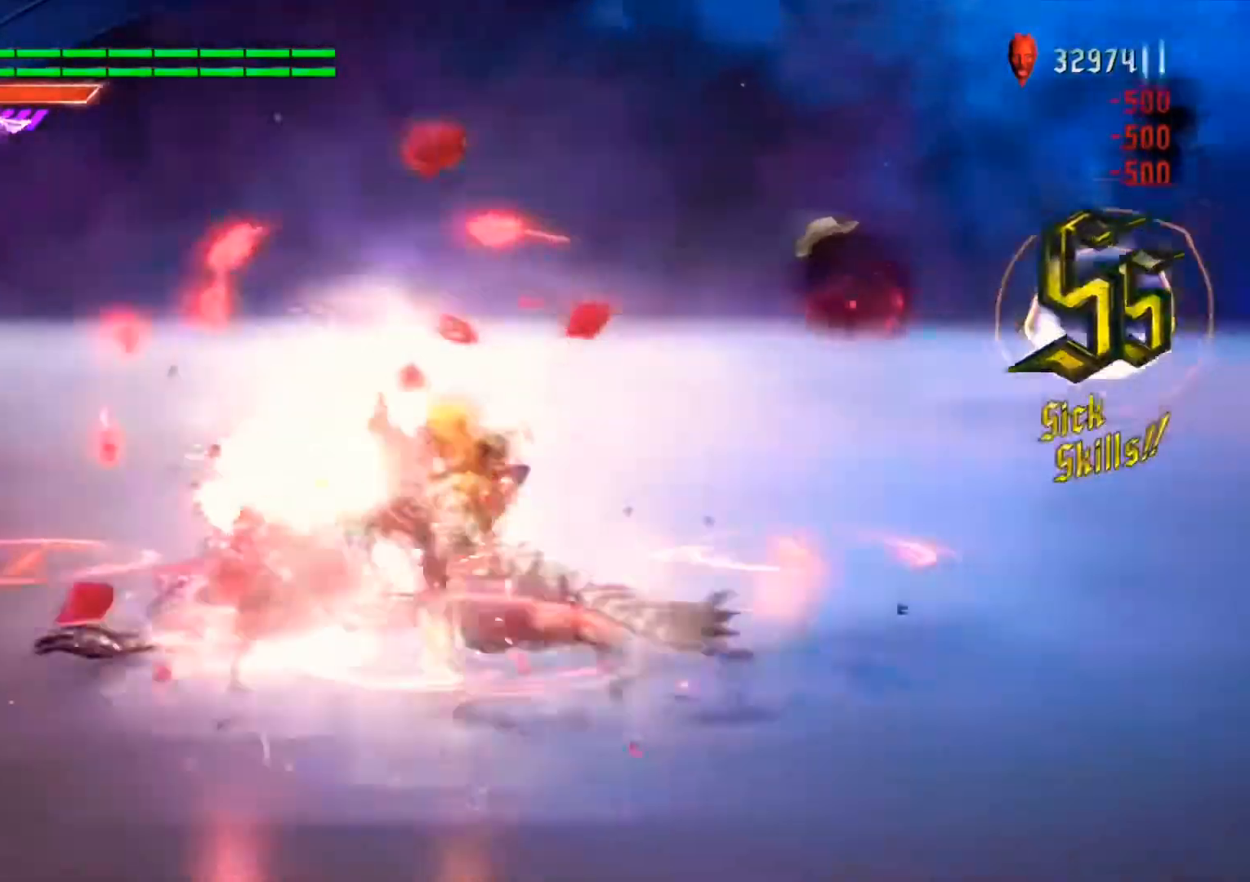
{"dt_ms": 500, "buttons": ["R1"], "left_stick": "up", "right_stick": "center", "events": [[400, "B", "up"], [467, "B", "down"], [500, "B", "up"]]}
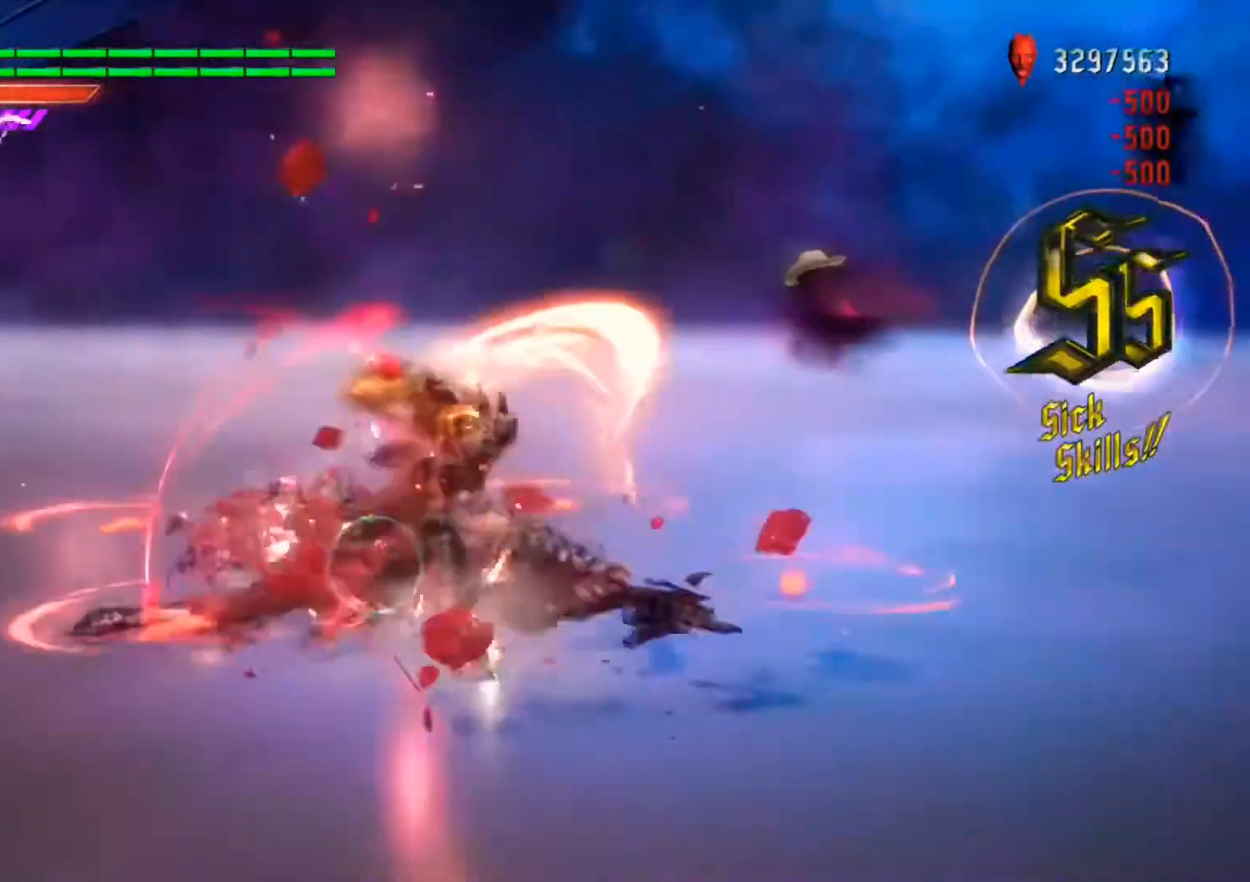
{"dt_ms": 500, "buttons": ["B", "R1"], "left_stick": "up", "right_stick": "center", "events": [[67, "B", "down"], [100, "B", "up"], [167, "B", "down"], [233, "B", "up"], [267, "B", "down"], [433, "B", "up"], [500, "B", "down"]]}
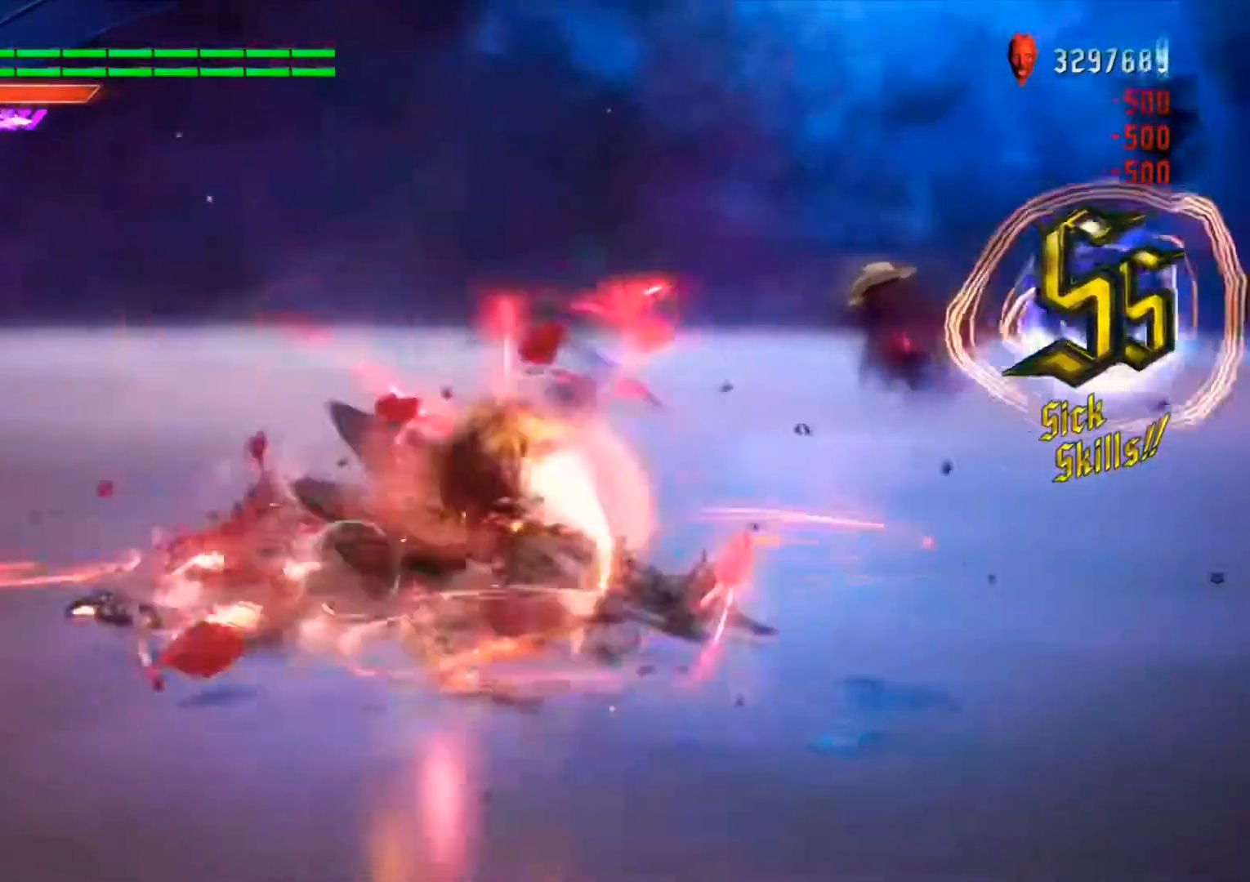
{"dt_ms": 500, "buttons": ["R1"], "left_stick": "up", "right_stick": "center", "events": [[33, "B", "up"], [367, "B", "down"], [400, "B", "up"], [467, "B", "down"], [500, "B", "up"]]}
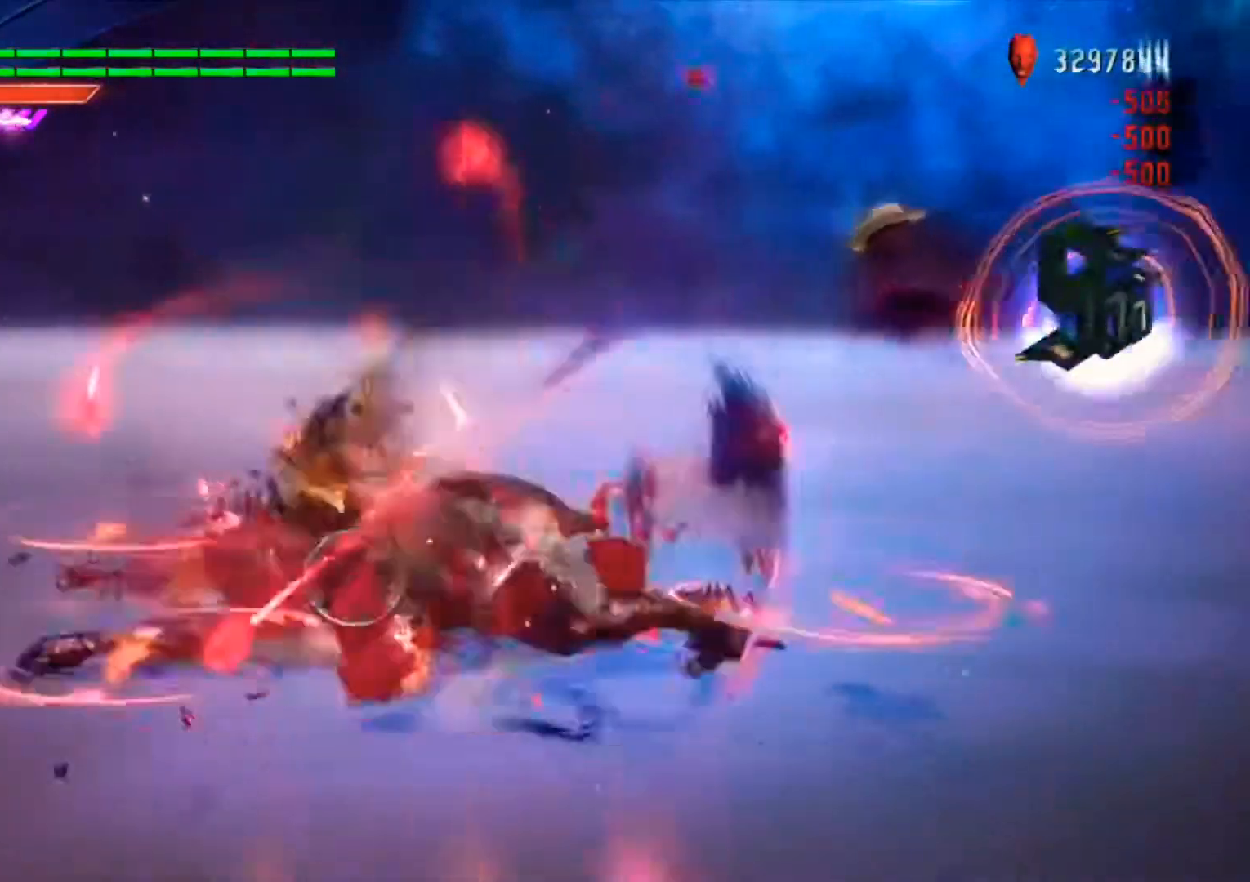
{"dt_ms": 500, "buttons": ["B", "R1"], "left_stick": "up", "right_stick": "center", "events": [[67, "B", "down"], [133, "B", "up"], [200, "B", "down"], [233, "B", "up"], [300, "B", "down"], [333, "B", "up"], [367, "B", "down"], [433, "B", "up"], [500, "B", "down"]]}
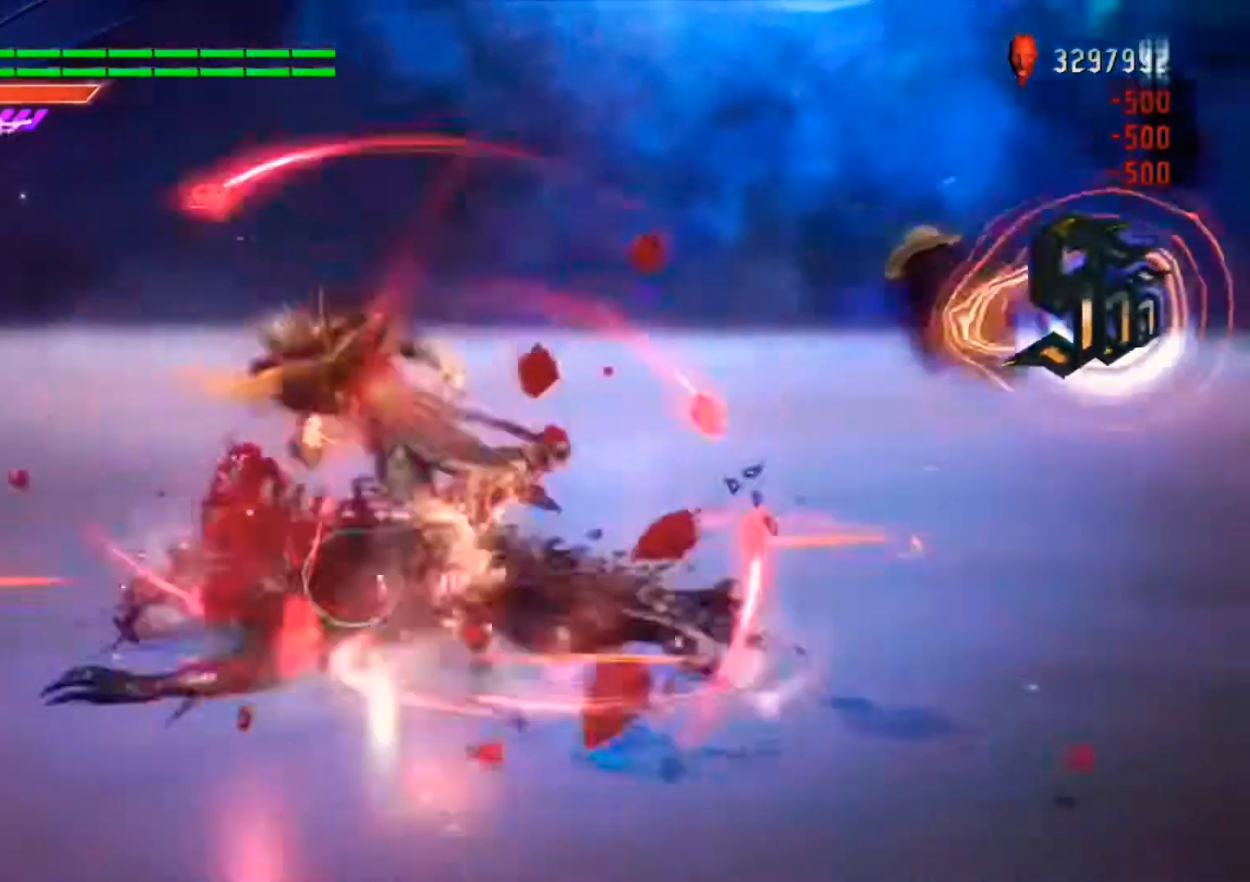
{"dt_ms": 500, "buttons": [], "left_stick": "up", "right_stick": "center", "events": [[33, "B", "up"], [67, "R1", "up"], [200, "R2", "down"], [300, "R2", "up"]]}
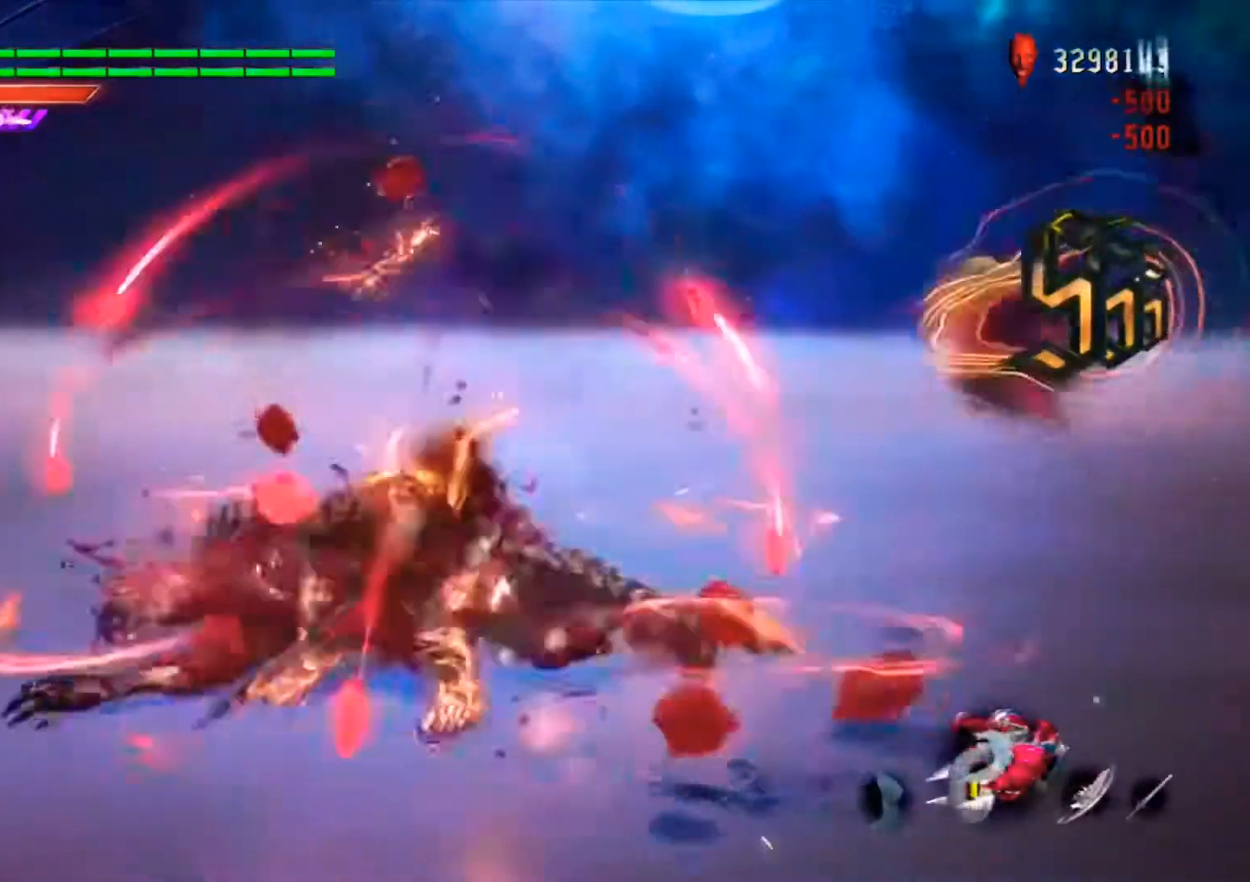
{"dt_ms": 500, "buttons": ["R1"], "left_stick": "up", "right_stick": "center", "events": [[300, "R1", "down"]]}
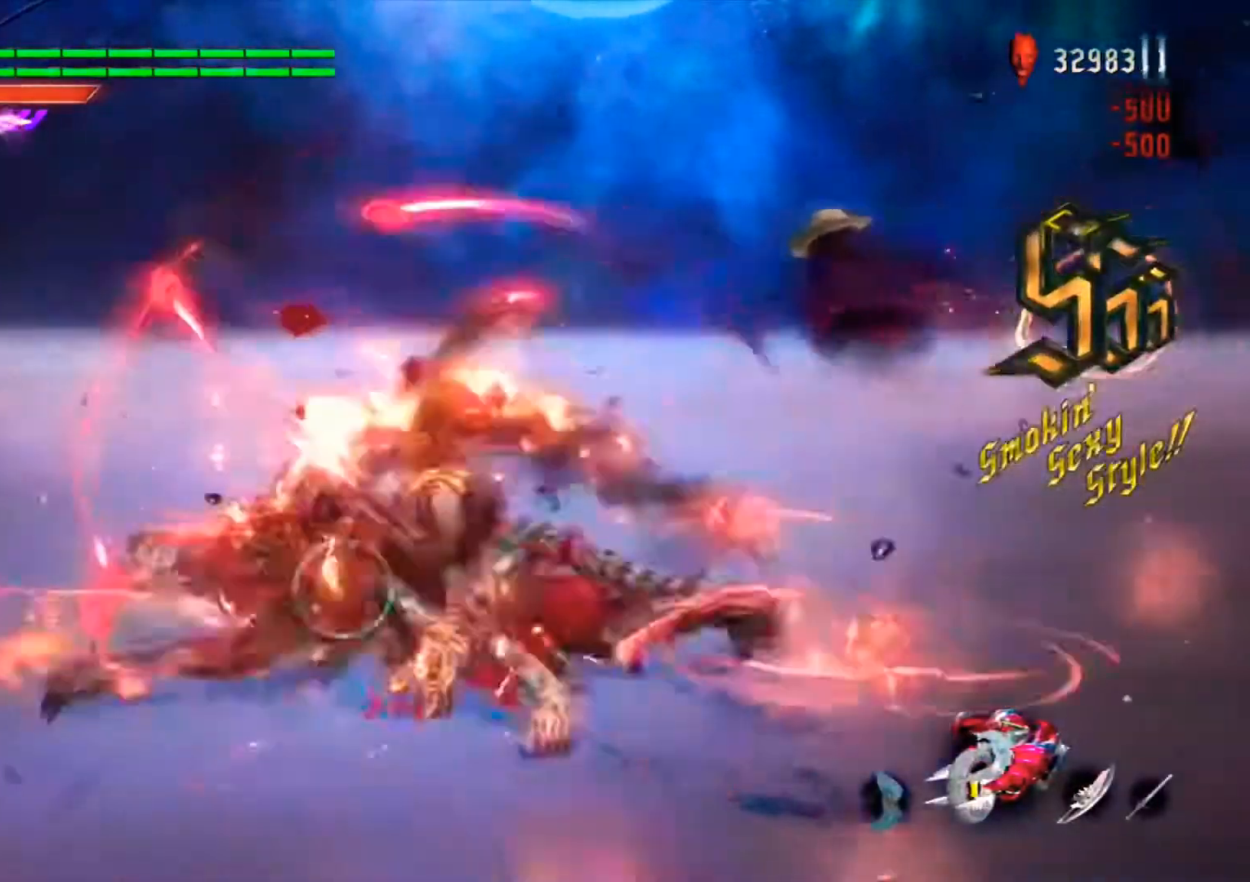
{"dt_ms": 500, "buttons": ["R1"], "left_stick": "up", "right_stick": "center", "events": []}
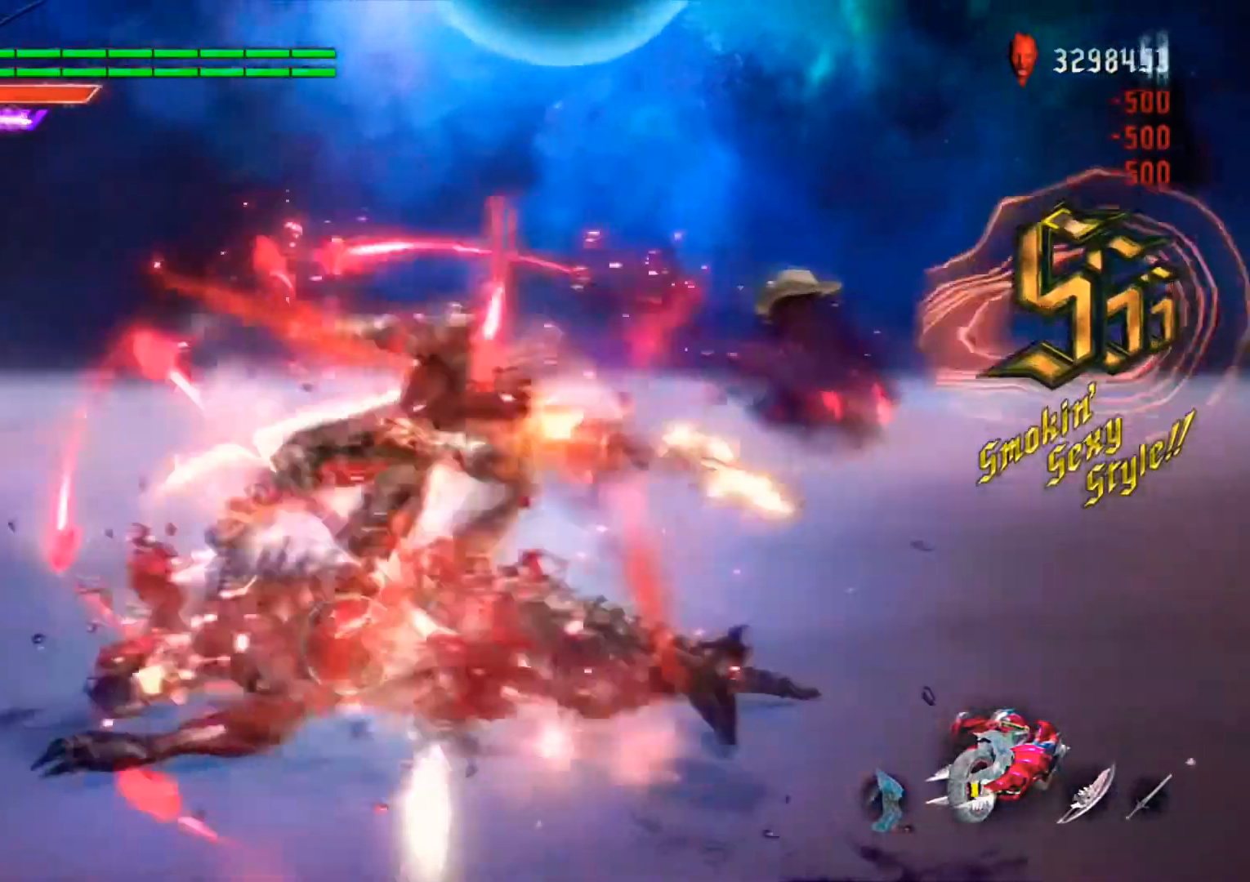
{"dt_ms": 500, "buttons": ["B", "R1"], "left_stick": "up", "right_stick": "center", "events": [[333, "B", "down"], [433, "B", "up"], [500, "B", "down"]]}
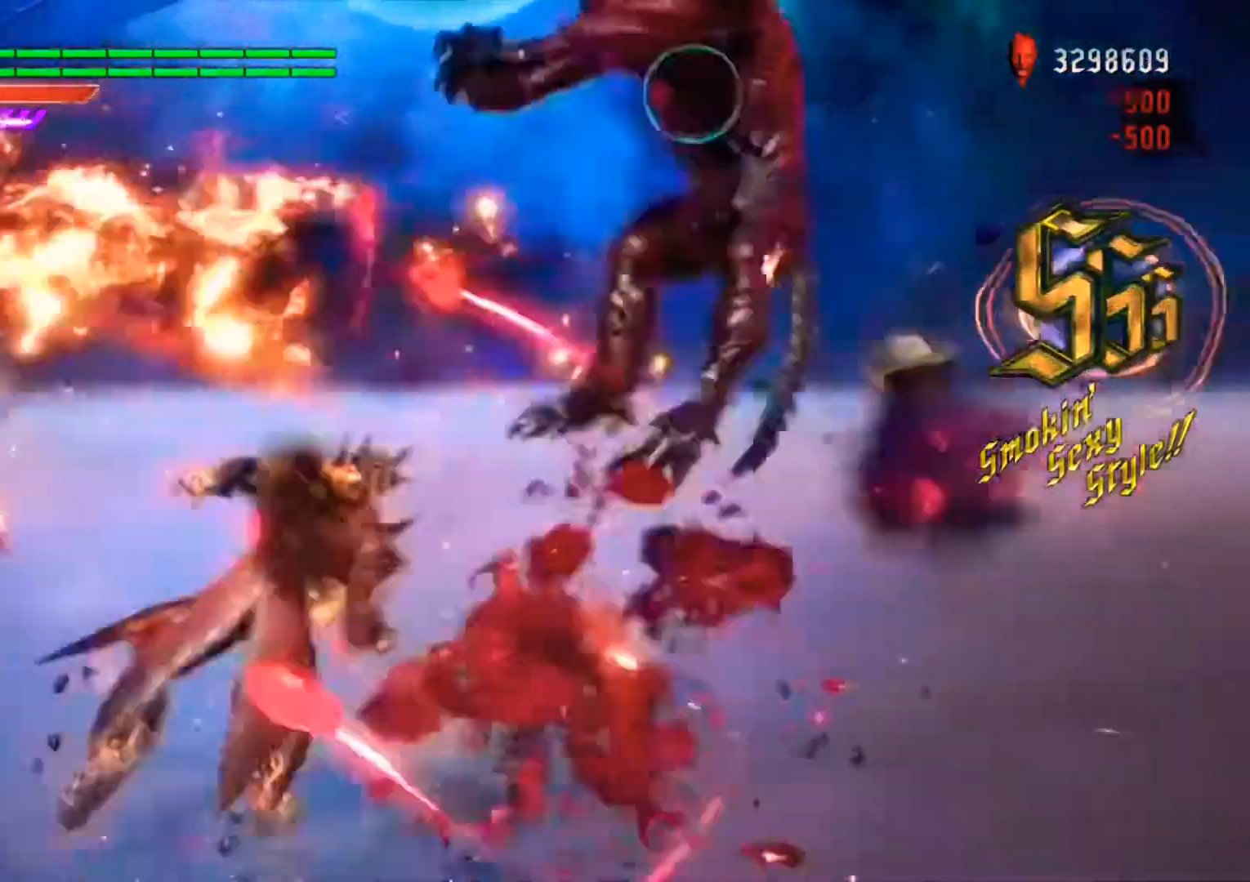
{"dt_ms": 500, "buttons": ["R1"], "left_stick": "down-right", "right_stick": "center", "events": [[100, "B", "up"], [167, "B", "down"], [267, "B", "up"], [333, "B", "down"], [400, "B", "up"], [433, "left_stick", "down-right"]]}
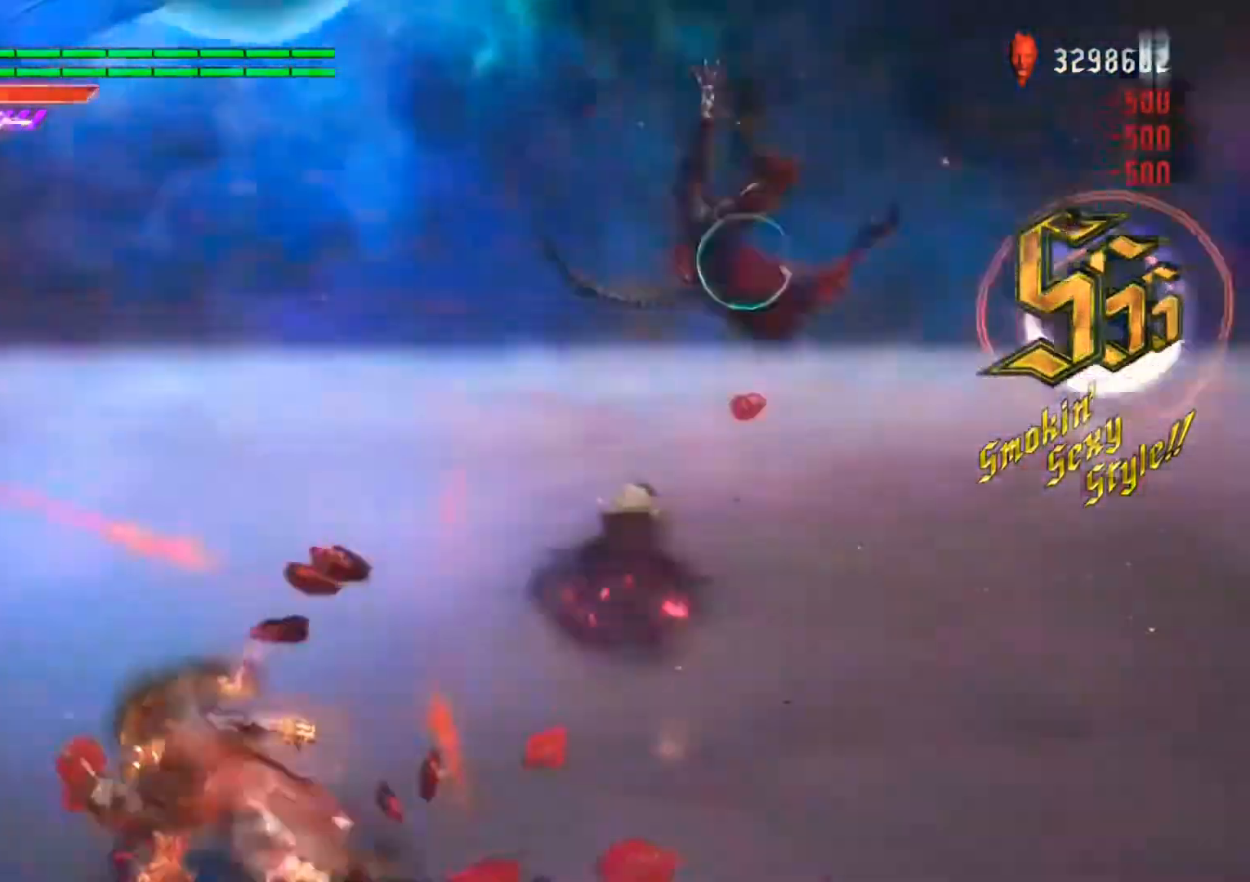
{"dt_ms": 1000, "buttons": ["R1"], "left_stick": "center", "right_stick": "center"}